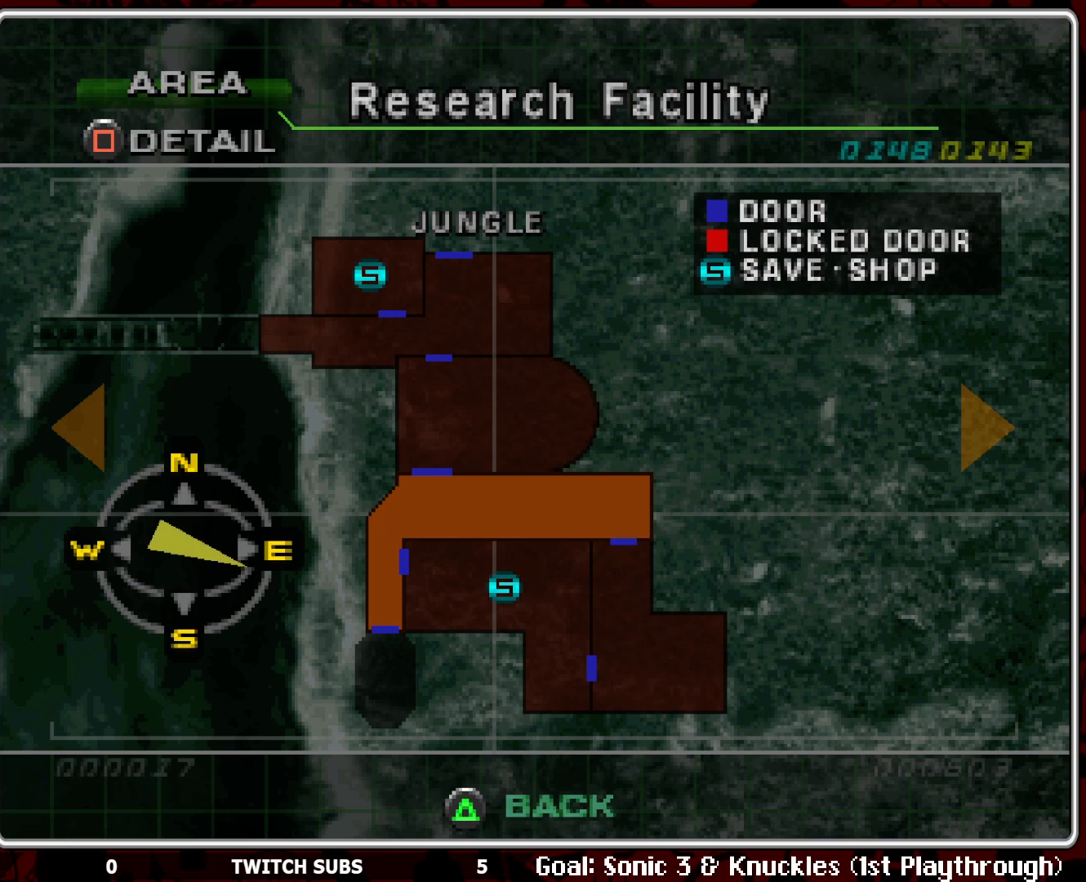
Gameplay with a controller (PlayStation layout); each line is a JSON object with the inputs held at the frame after it. "events" lists button and stick changes between this image and that frame as [ms after this image, input, new state], when the widget could be followed in between. Not read: right_stick.
{"buttons": [], "left_stick": "center", "events": [[317, "TRIANGLE", "down"], [400, "TRIANGLE", "up"]]}
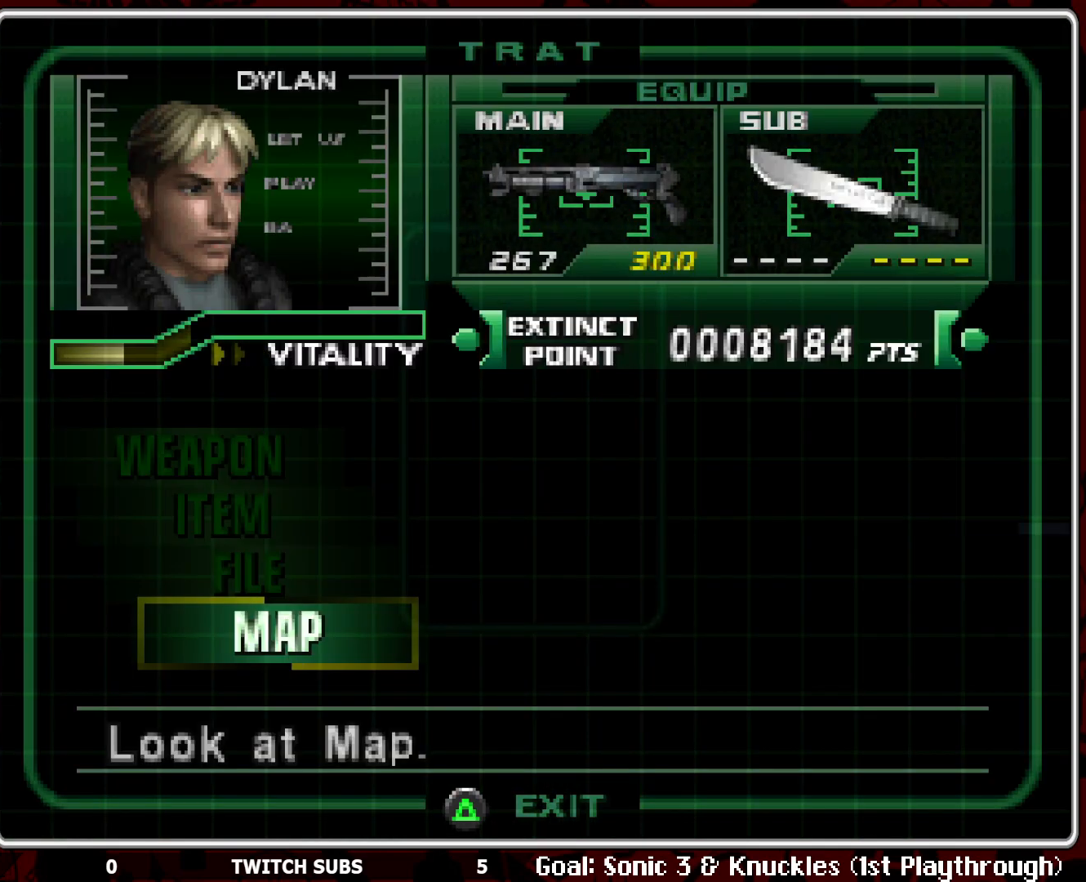
{"buttons": [], "left_stick": "center", "events": []}
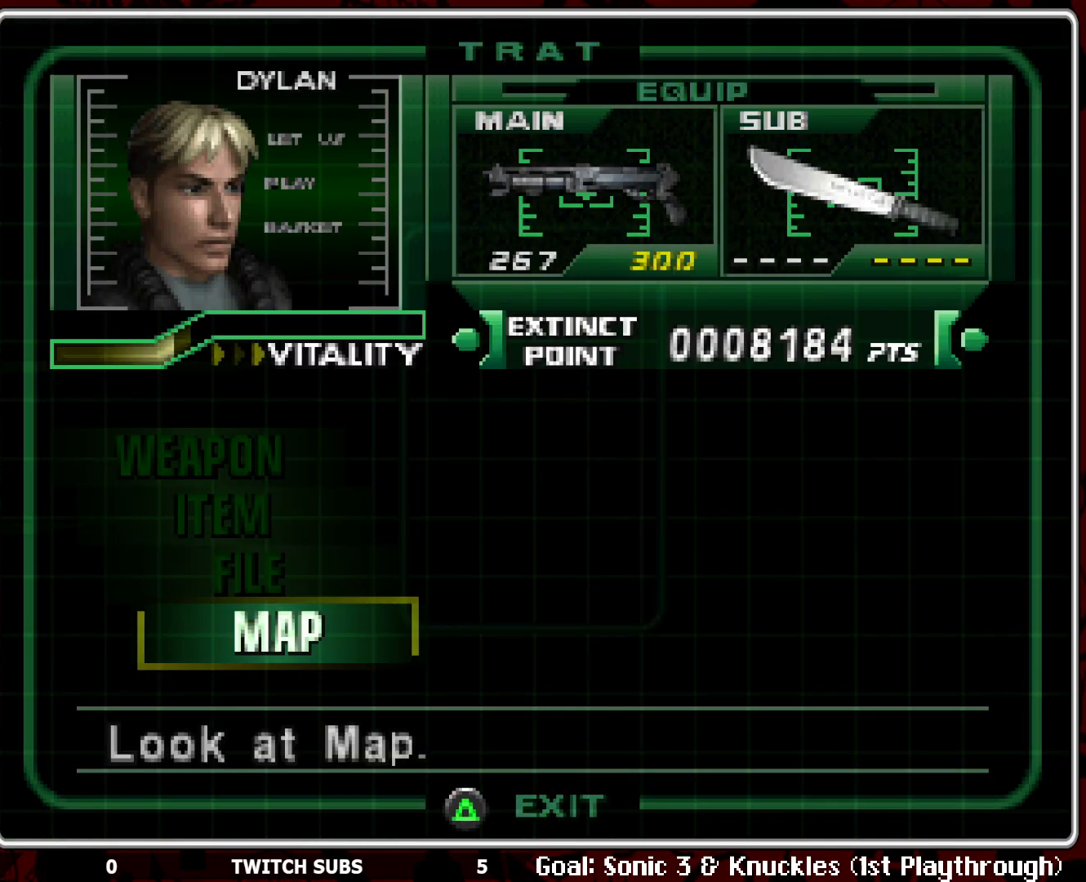
{"buttons": ["TRIANGLE"], "left_stick": "center", "events": [[467, "TRIANGLE", "down"]]}
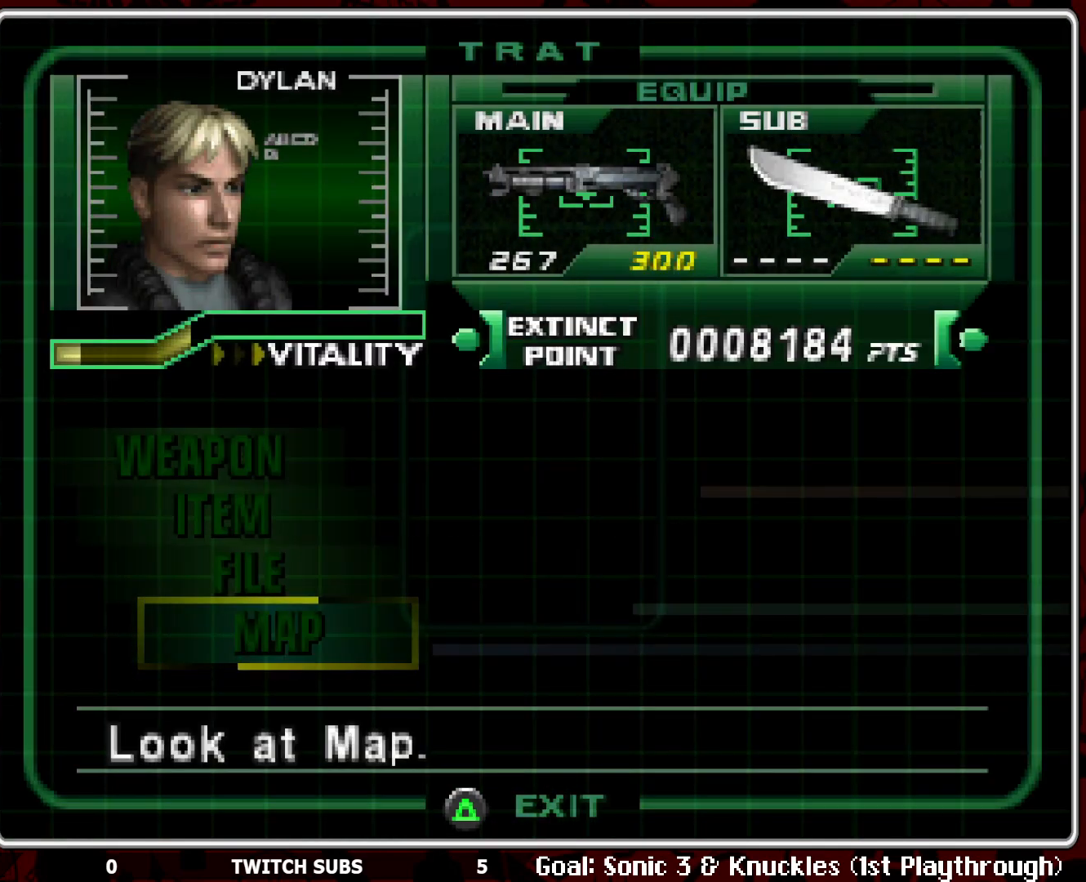
{"buttons": [], "left_stick": "center", "events": [[83, "TRIANGLE", "up"]]}
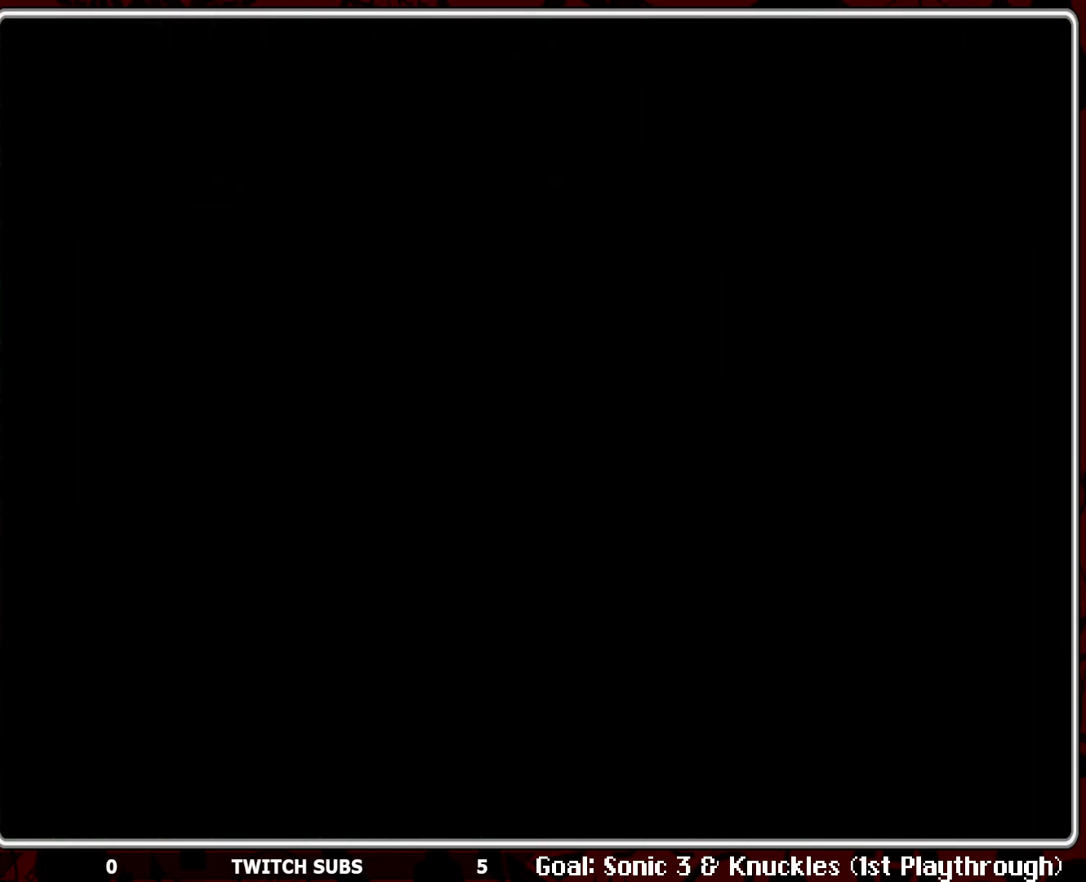
{"buttons": [], "left_stick": "center", "events": [[333, "SELECT", "down"], [467, "SELECT", "up"]]}
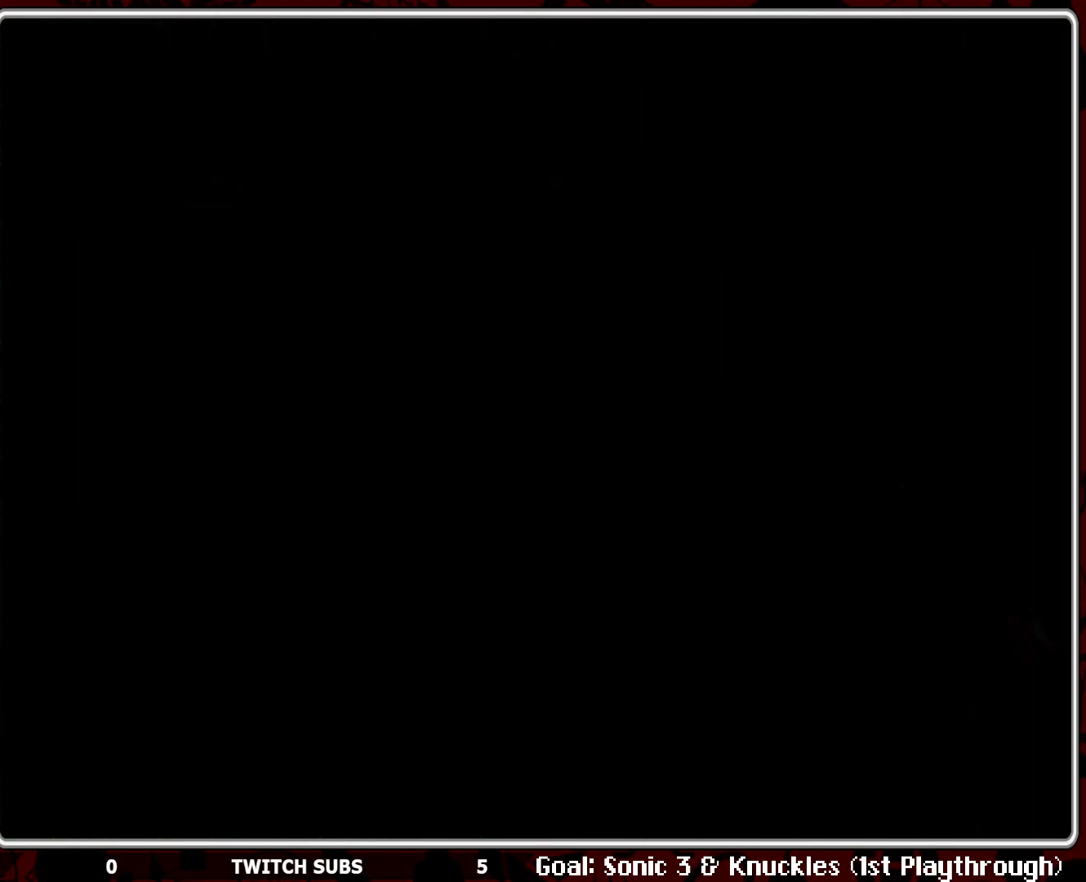
{"buttons": ["SELECT"], "left_stick": "center", "events": [[100, "SELECT", "down"], [133, "SELECT", "up"], [267, "SELECT", "down"], [367, "SELECT", "up"], [467, "SELECT", "down"]]}
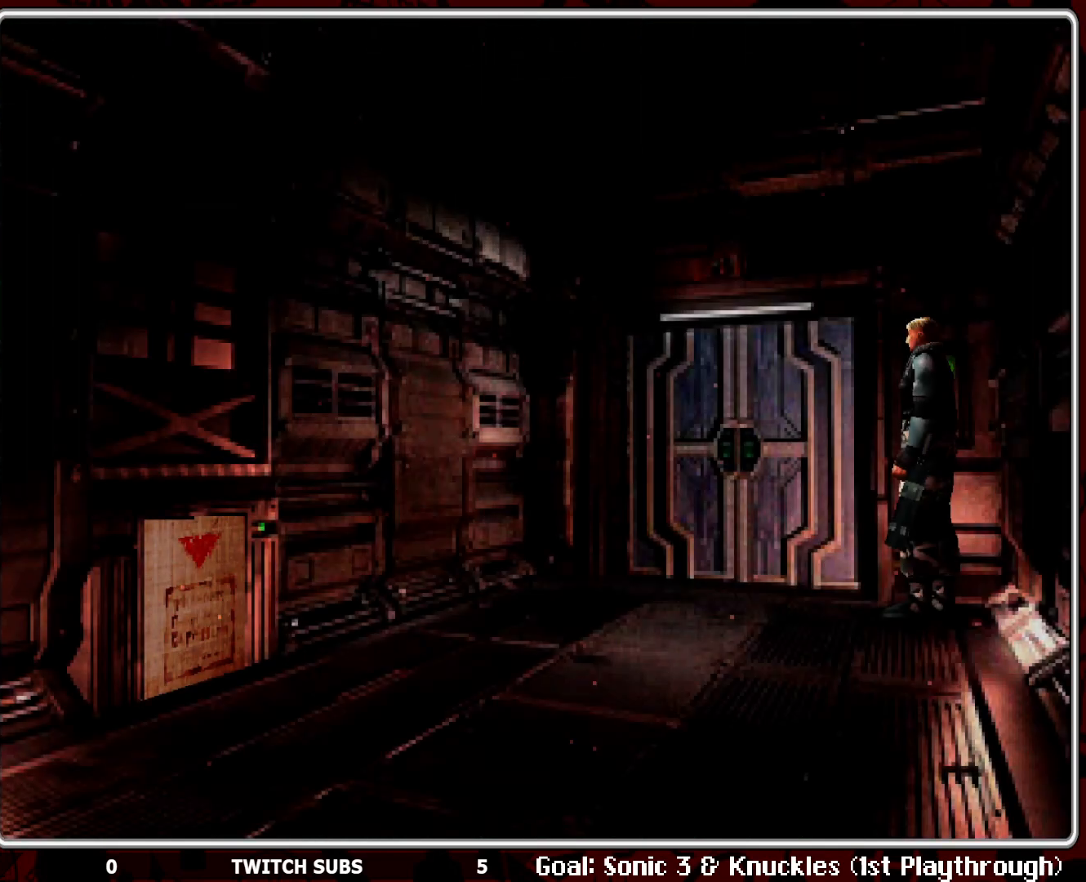
{"buttons": [], "left_stick": "center", "events": [[67, "SELECT", "up"], [100, "SELECT", "down"], [217, "SELECT", "up"], [300, "SELECT", "down"], [417, "SELECT", "up"]]}
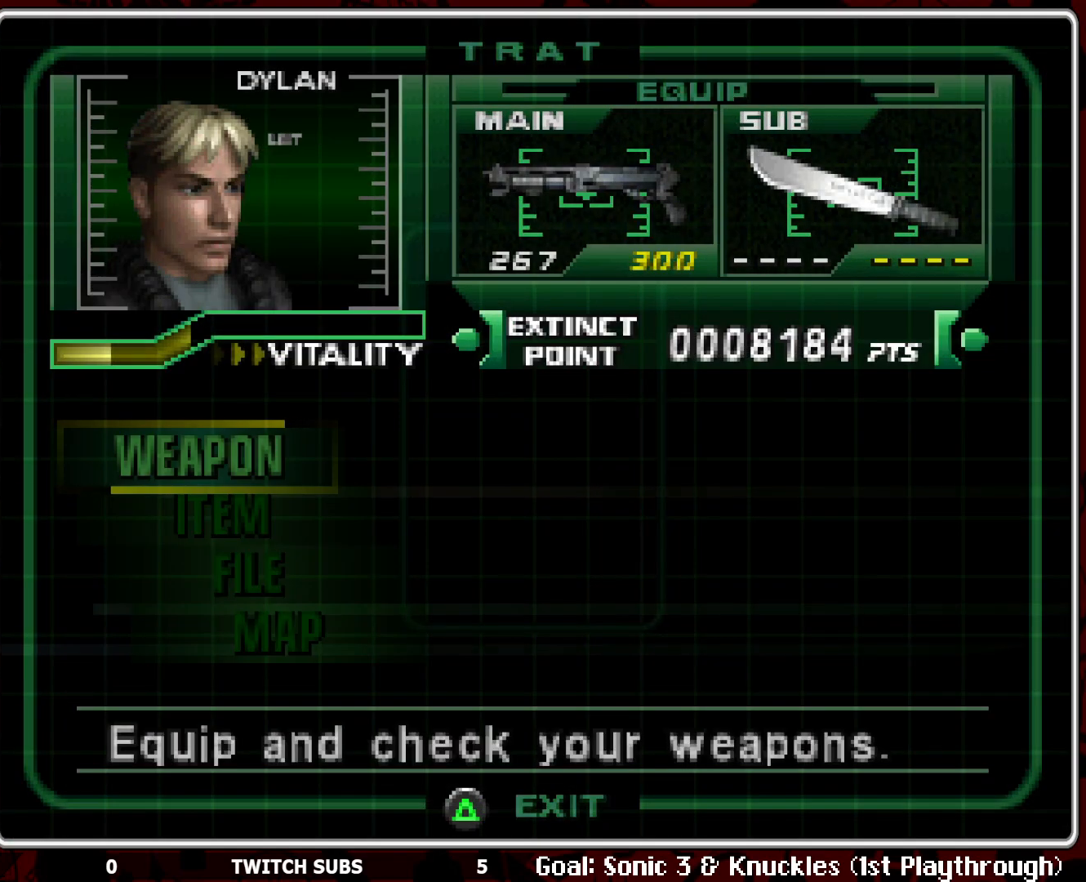
{"buttons": ["CROSS"], "left_stick": "center", "events": [[333, "DPAD_DOWN", "down"], [433, "DPAD_DOWN", "up"], [483, "CROSS", "down"]]}
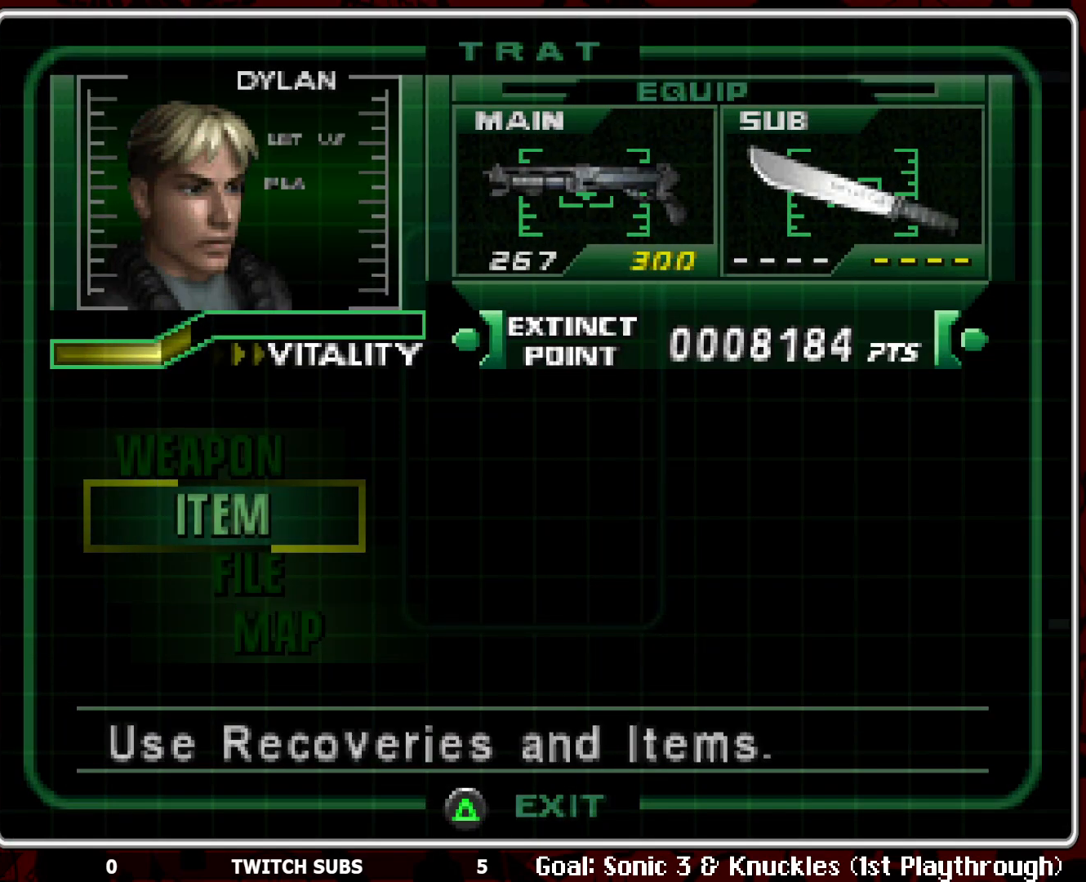
{"buttons": [], "left_stick": "center", "events": [[100, "CROSS", "up"], [417, "CROSS", "down"], [500, "CROSS", "up"]]}
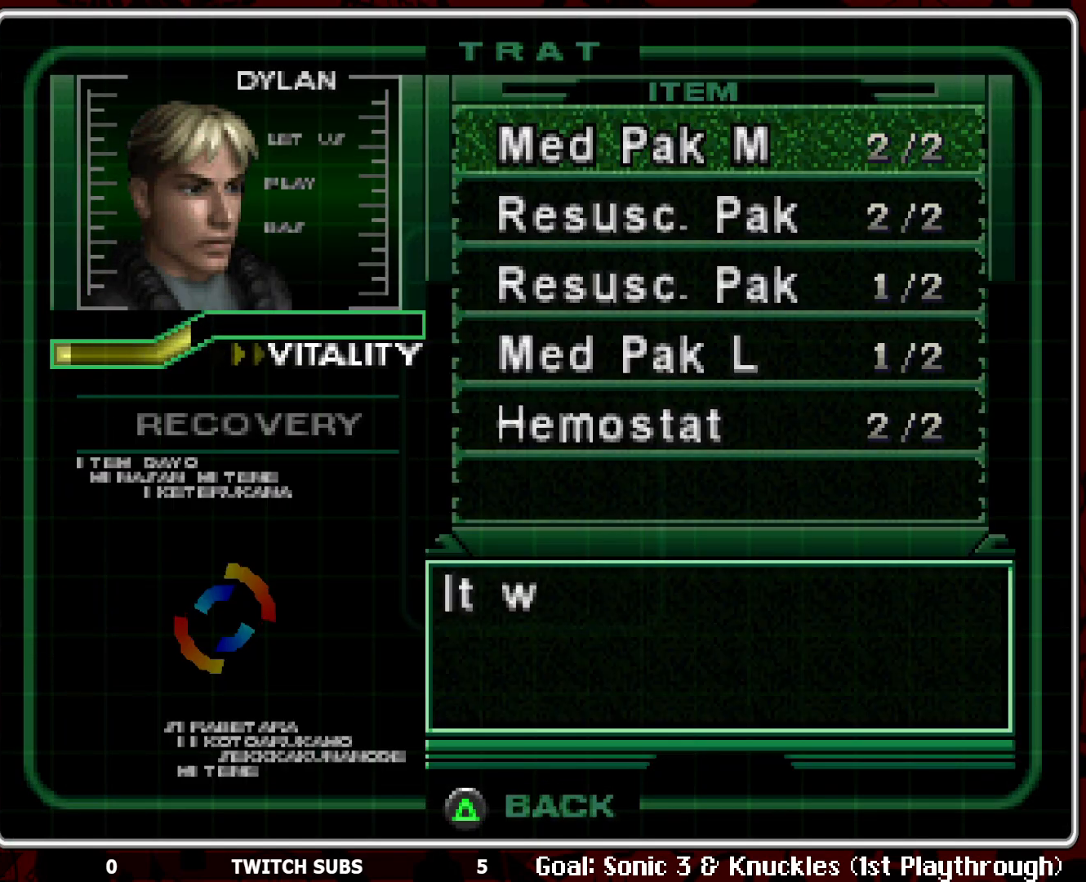
{"buttons": [], "left_stick": "center", "events": []}
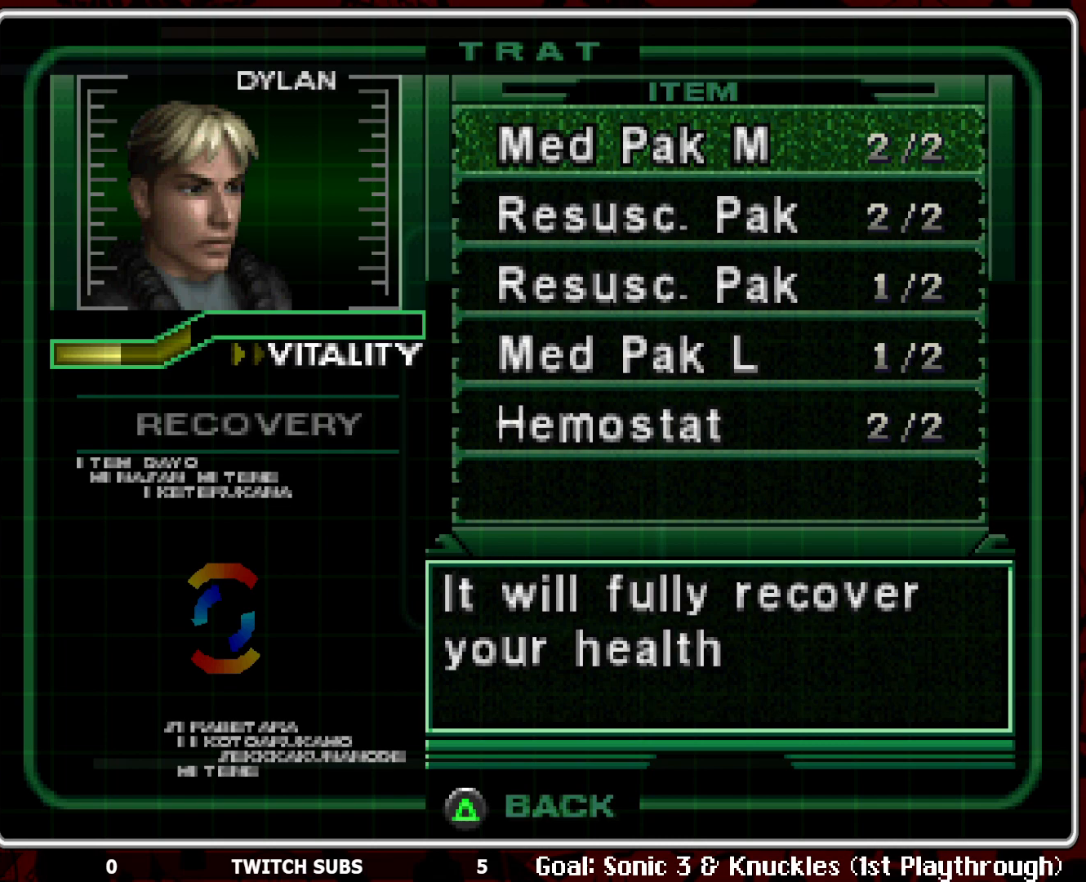
{"buttons": [], "left_stick": "center", "events": []}
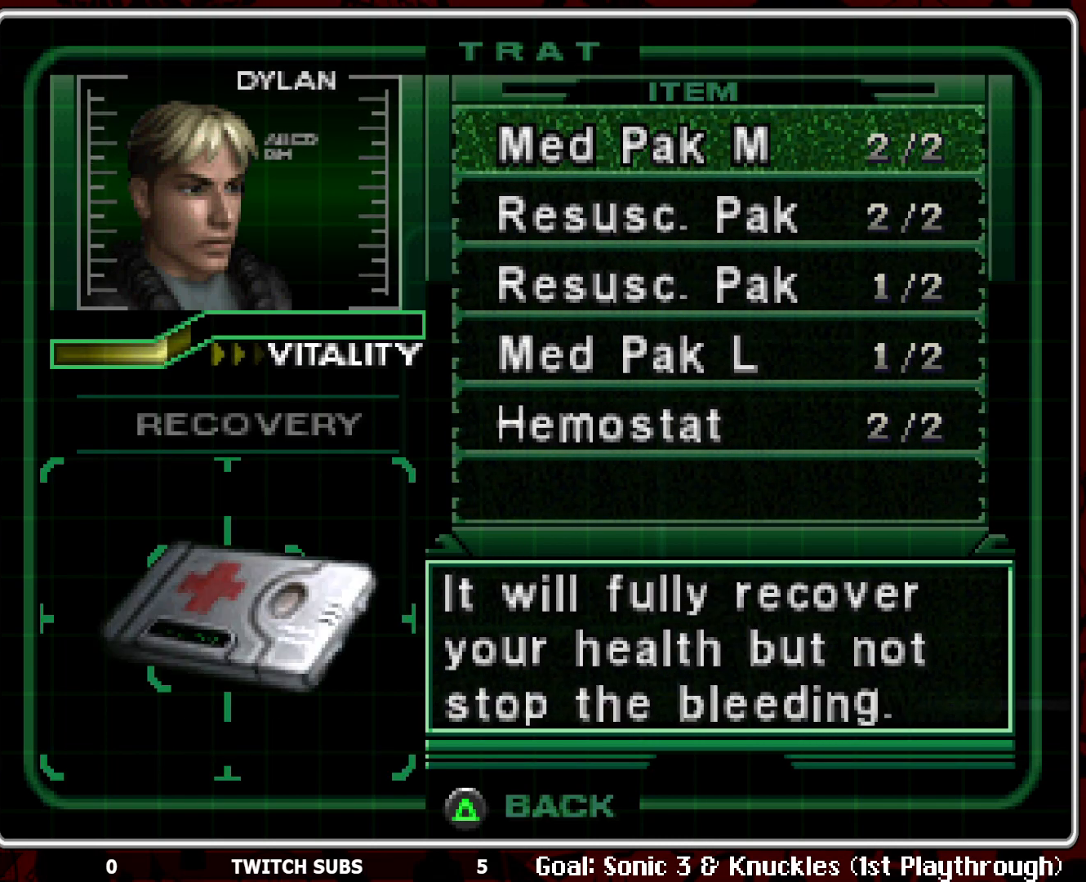
{"buttons": [], "left_stick": "center", "events": [[133, "CROSS", "down"], [217, "CROSS", "up"]]}
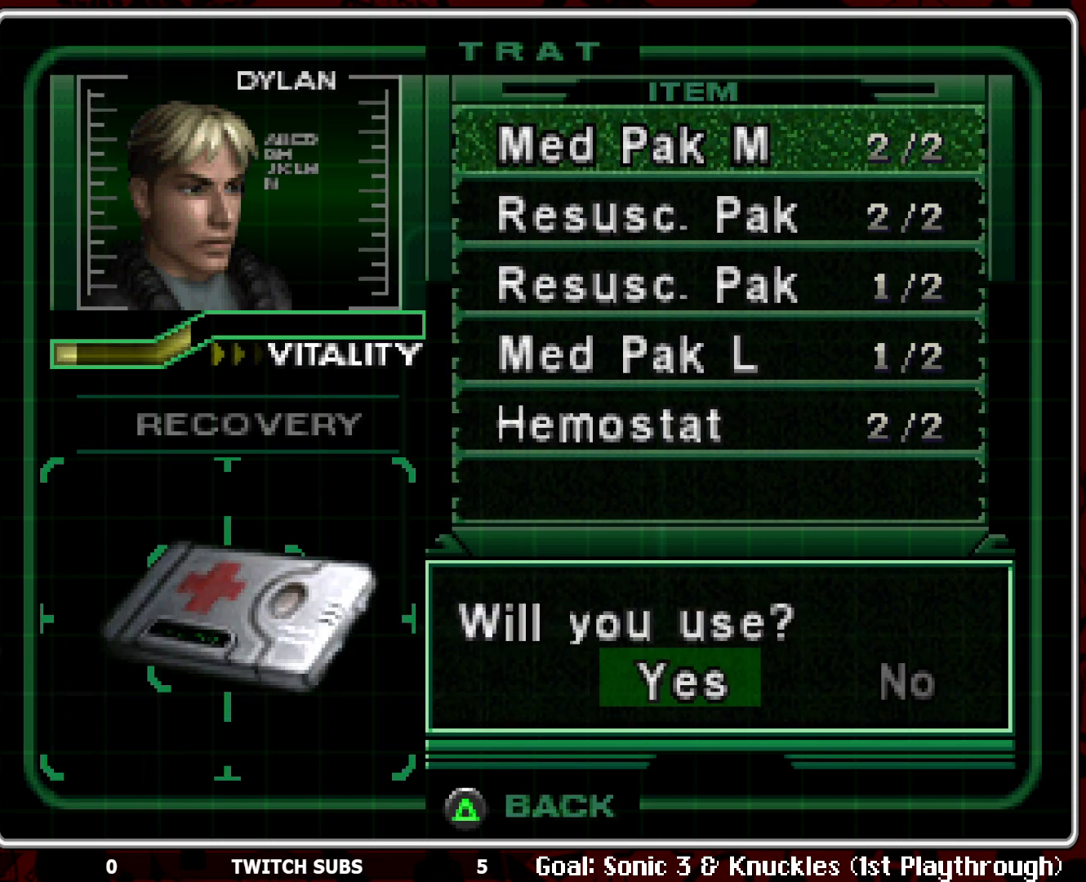
{"buttons": [], "left_stick": "center", "events": [[333, "CROSS", "down"], [433, "CROSS", "up"]]}
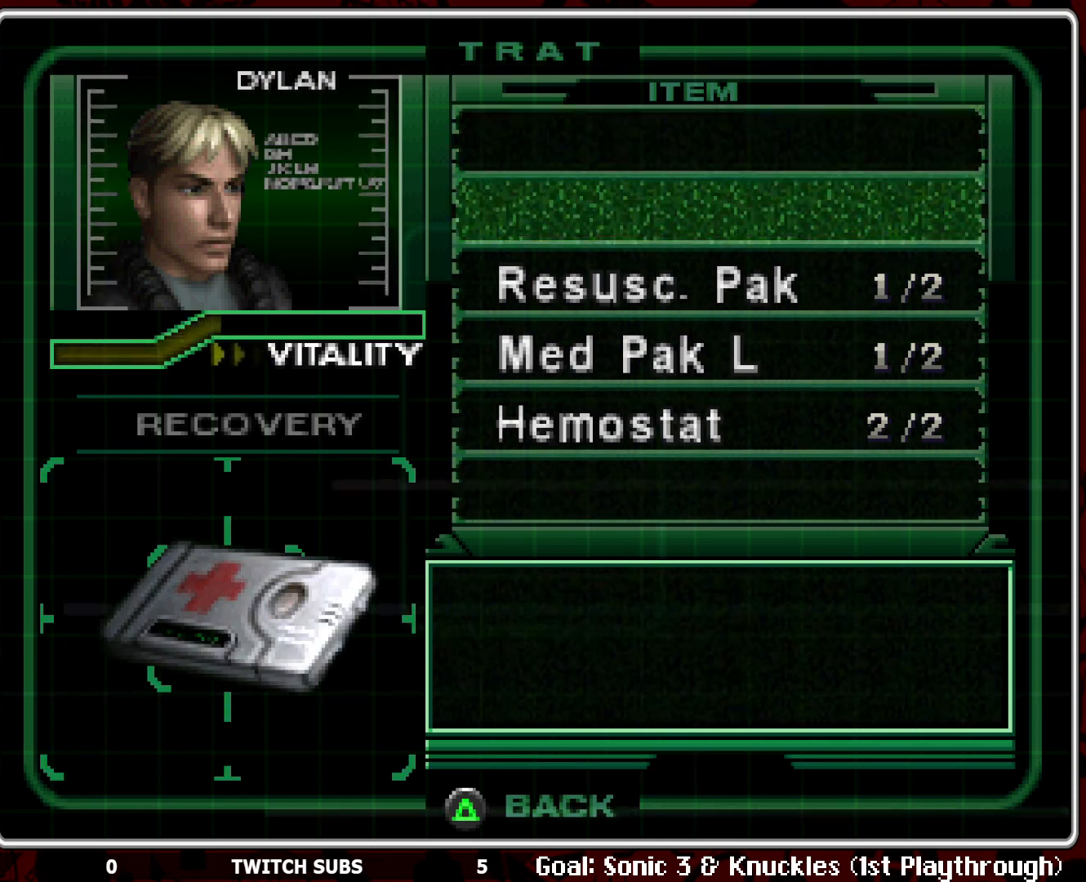
{"buttons": ["TRIANGLE"], "left_stick": "center", "events": [[450, "TRIANGLE", "down"]]}
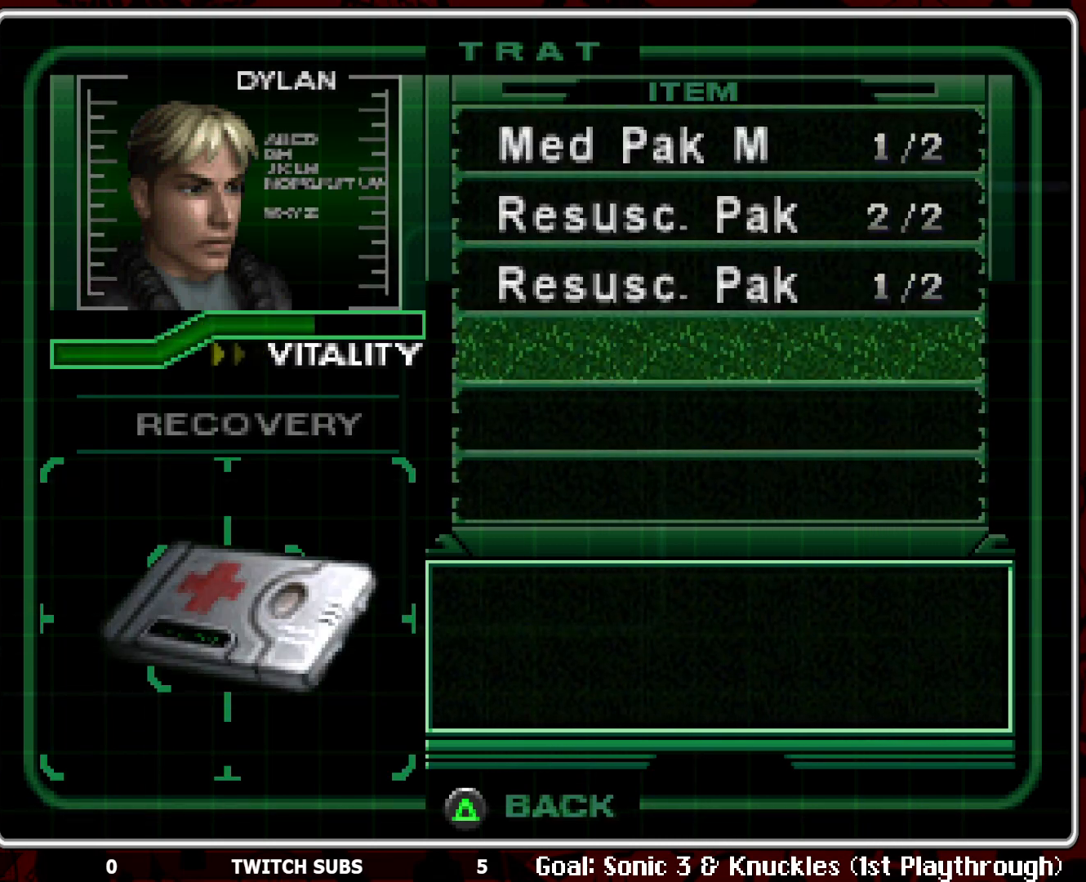
{"buttons": [], "left_stick": "center", "events": [[50, "TRIANGLE", "up"], [117, "TRIANGLE", "down"], [200, "TRIANGLE", "up"], [267, "TRIANGLE", "down"], [333, "TRIANGLE", "up"]]}
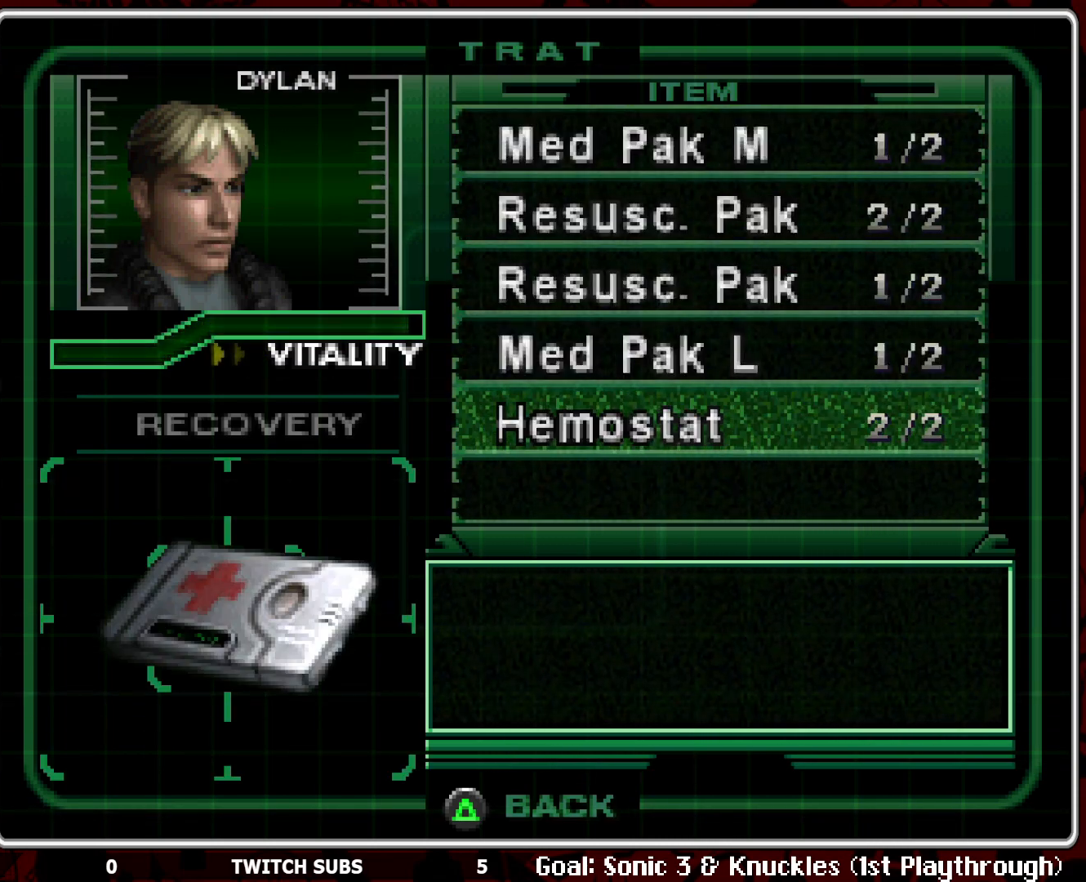
{"buttons": [], "left_stick": "center", "events": [[83, "TRIANGLE", "down"], [183, "TRIANGLE", "up"], [233, "TRIANGLE", "down"], [333, "TRIANGLE", "up"], [400, "TRIANGLE", "down"], [500, "TRIANGLE", "up"]]}
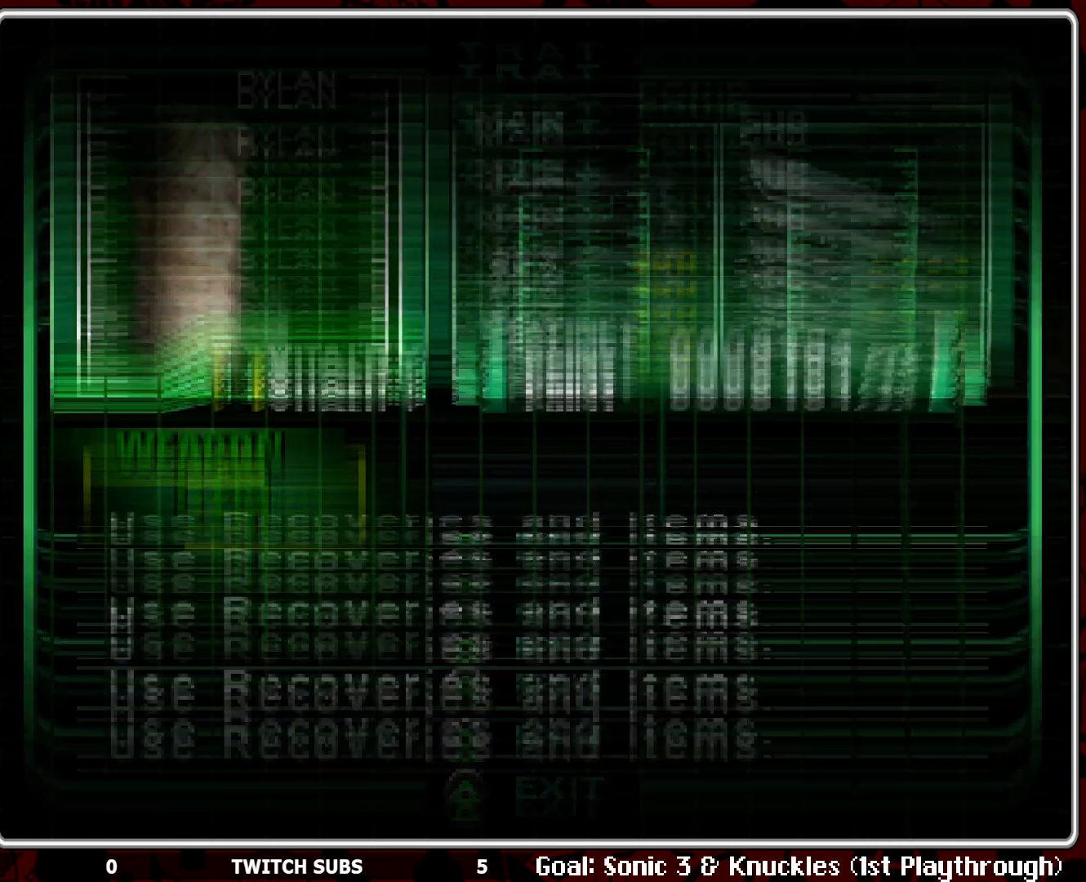
{"buttons": [], "left_stick": "center", "events": [[67, "TRIANGLE", "down"], [167, "TRIANGLE", "up"], [233, "TRIANGLE", "down"], [333, "TRIANGLE", "up"]]}
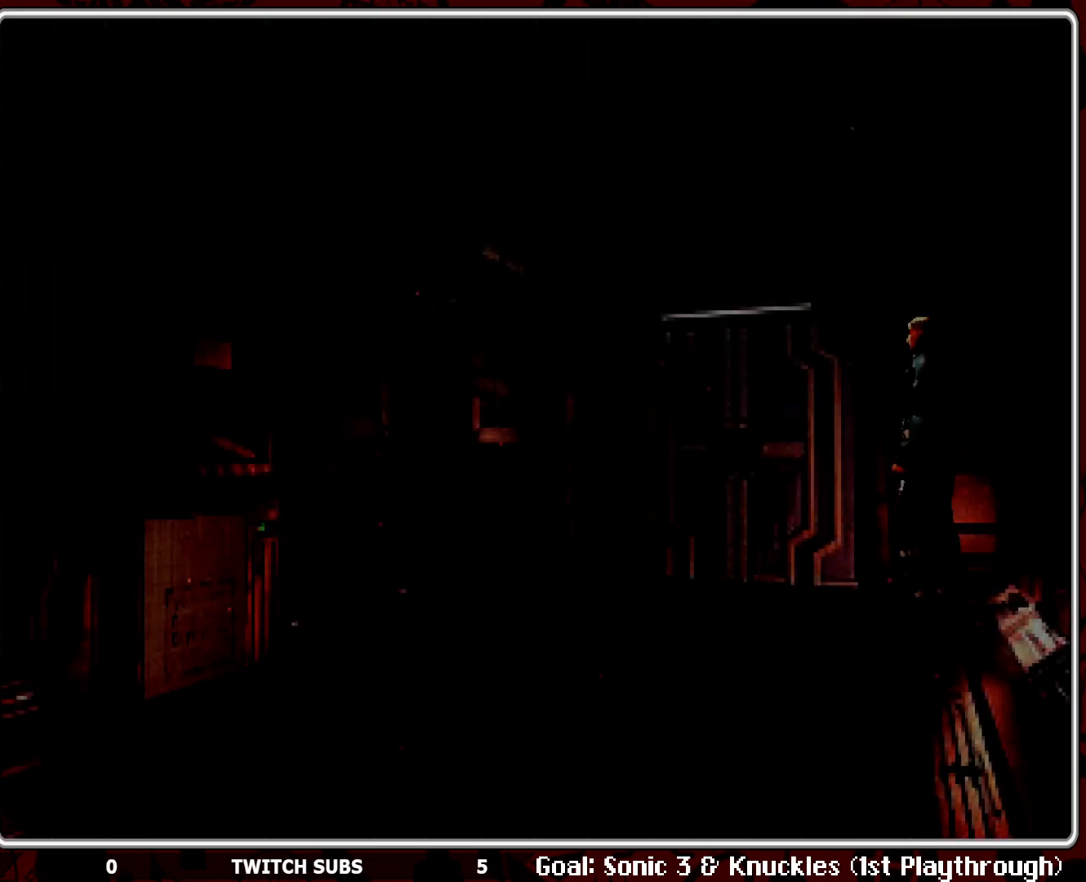
{"buttons": ["DPAD_UP"], "left_stick": "center", "events": [[17, "DPAD_RIGHT", "down"], [150, "DPAD_RIGHT", "up"], [250, "DPAD_RIGHT", "down"], [450, "DPAD_RIGHT", "up"], [450, "DPAD_UP", "down"]]}
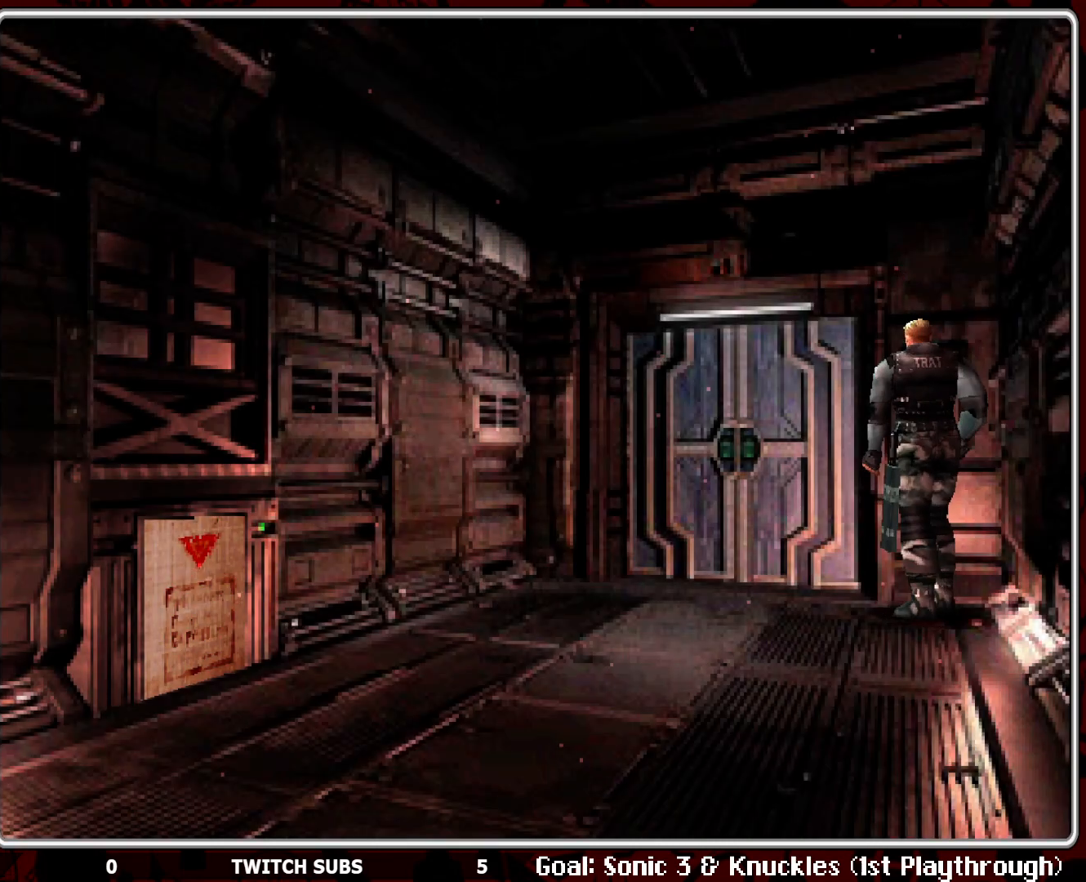
{"buttons": ["CROSS", "DPAD_UP"], "left_stick": "center", "events": [[417, "CROSS", "down"]]}
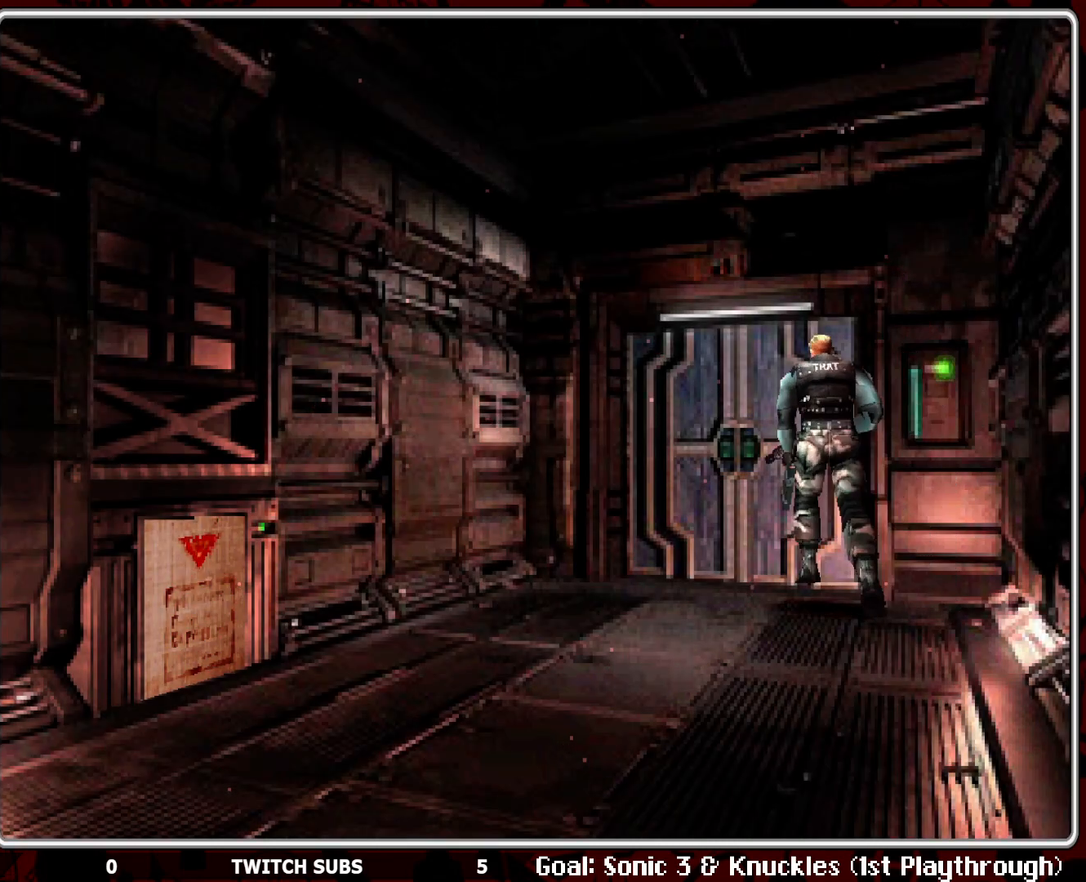
{"buttons": [], "left_stick": "center", "events": [[17, "CROSS", "up"], [100, "CROSS", "down"], [117, "DPAD_UP", "up"], [183, "CROSS", "up"], [233, "CROSS", "down"], [233, "DPAD_UP", "down"], [283, "DPAD_UP", "up"], [350, "CROSS", "up"]]}